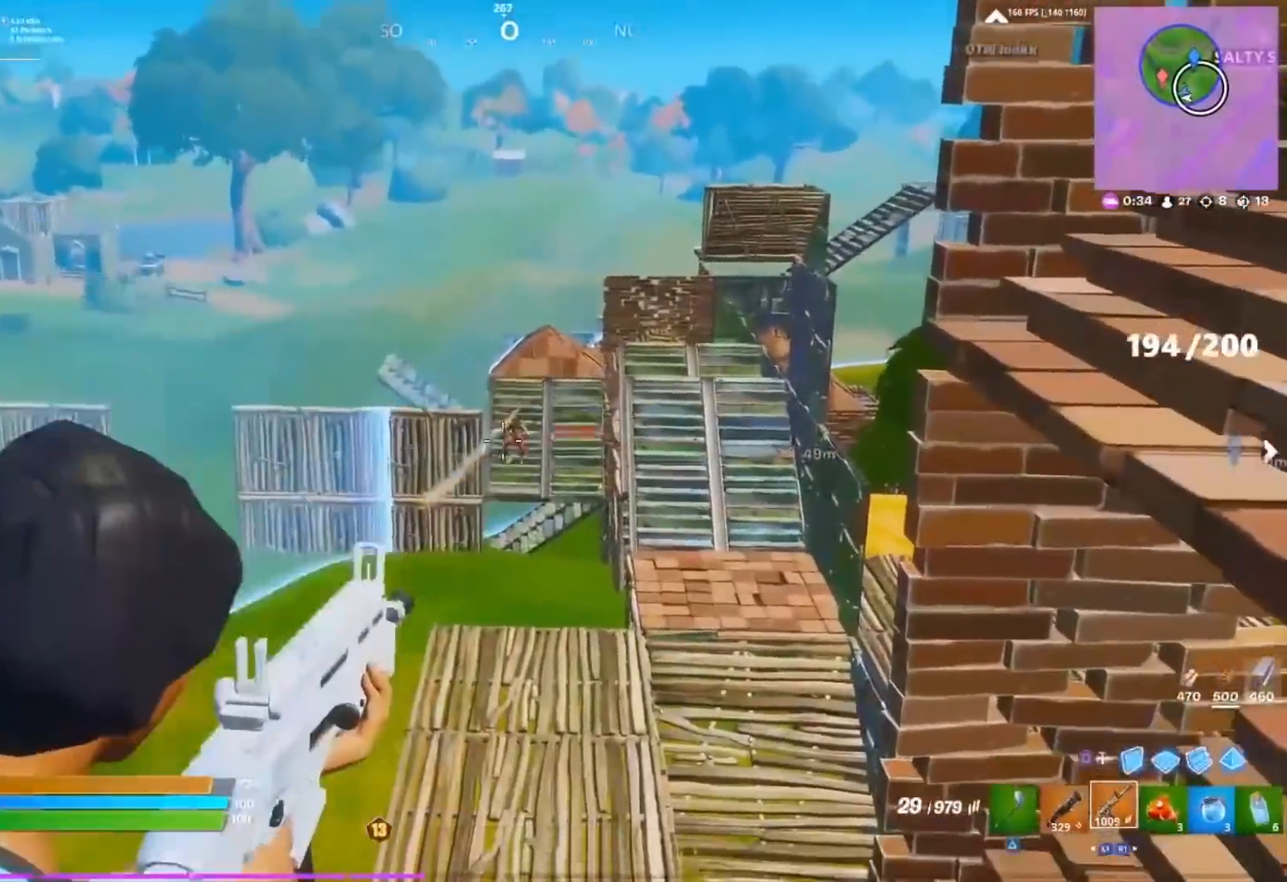
Gameplay with a controller (PlayStation layout); each line is a JSON object with the inputs held at the frame after it. "events" lists button and stick changes between this image and that frame as [ms after this image, input, new state], when the widget could be followed in between.
{"buttons": ["L2", "R2"], "left_stick": "center", "right_stick": "center", "events": [[83, "right_stick", "down-right"], [133, "right_stick", "down"], [367, "right_stick", "center"]]}
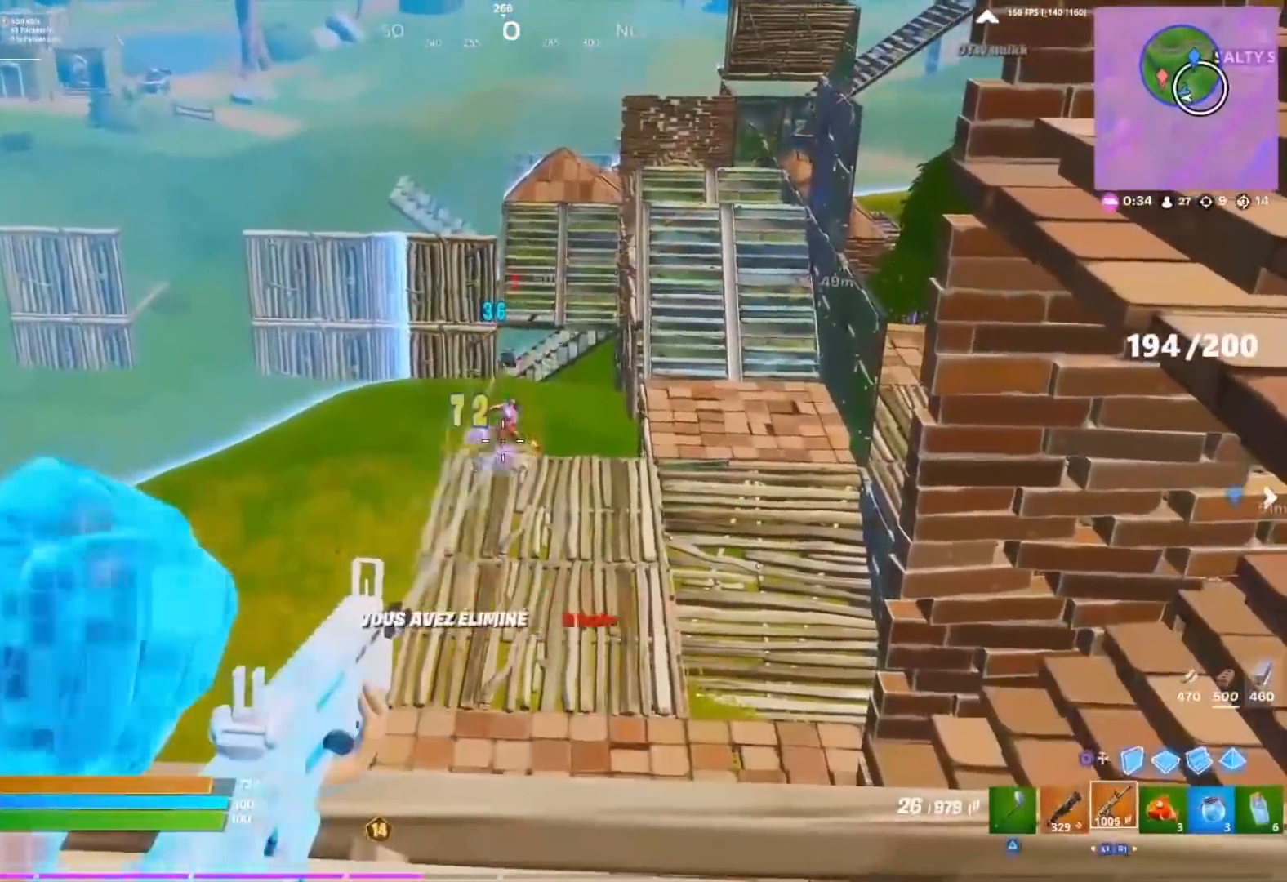
{"buttons": [], "left_stick": "right", "right_stick": "center", "events": [[133, "left_stick", "up-right"], [150, "right_stick", "down-right"], [200, "left_stick", "right"], [200, "right_stick", "down"], [217, "L2", "up"], [217, "R2", "up"], [283, "R3", "down"], [350, "right_stick", "center"], [367, "R3", "up"]]}
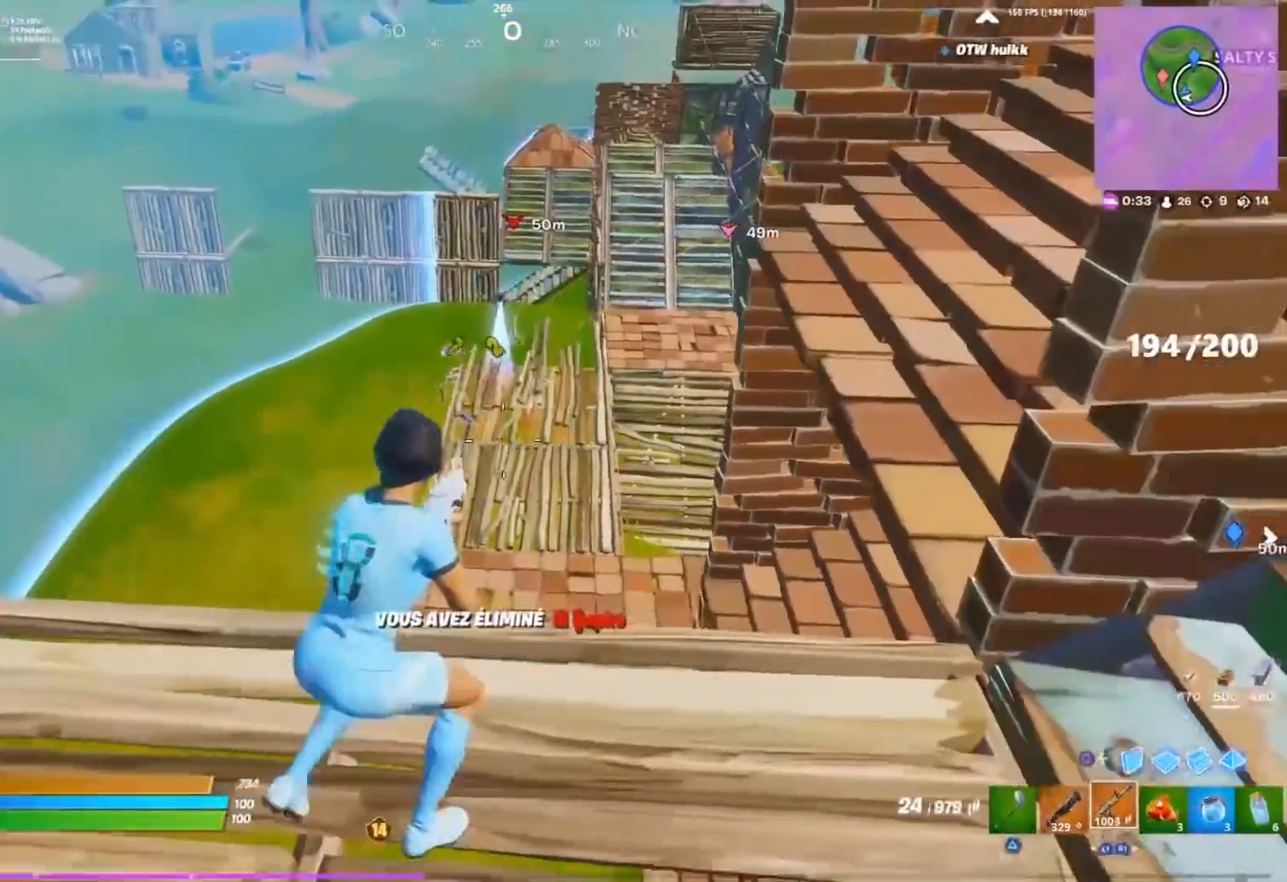
{"buttons": ["CIRCLE"], "left_stick": "right", "right_stick": "center", "events": [[83, "left_stick", "up"], [100, "right_stick", "down"], [183, "right_stick", "center"], [300, "CIRCLE", "down"], [300, "right_stick", "down"], [317, "CROSS", "down"], [383, "CIRCLE", "up"], [383, "right_stick", "center"], [400, "CROSS", "up"], [483, "CIRCLE", "down"], [483, "left_stick", "right"]]}
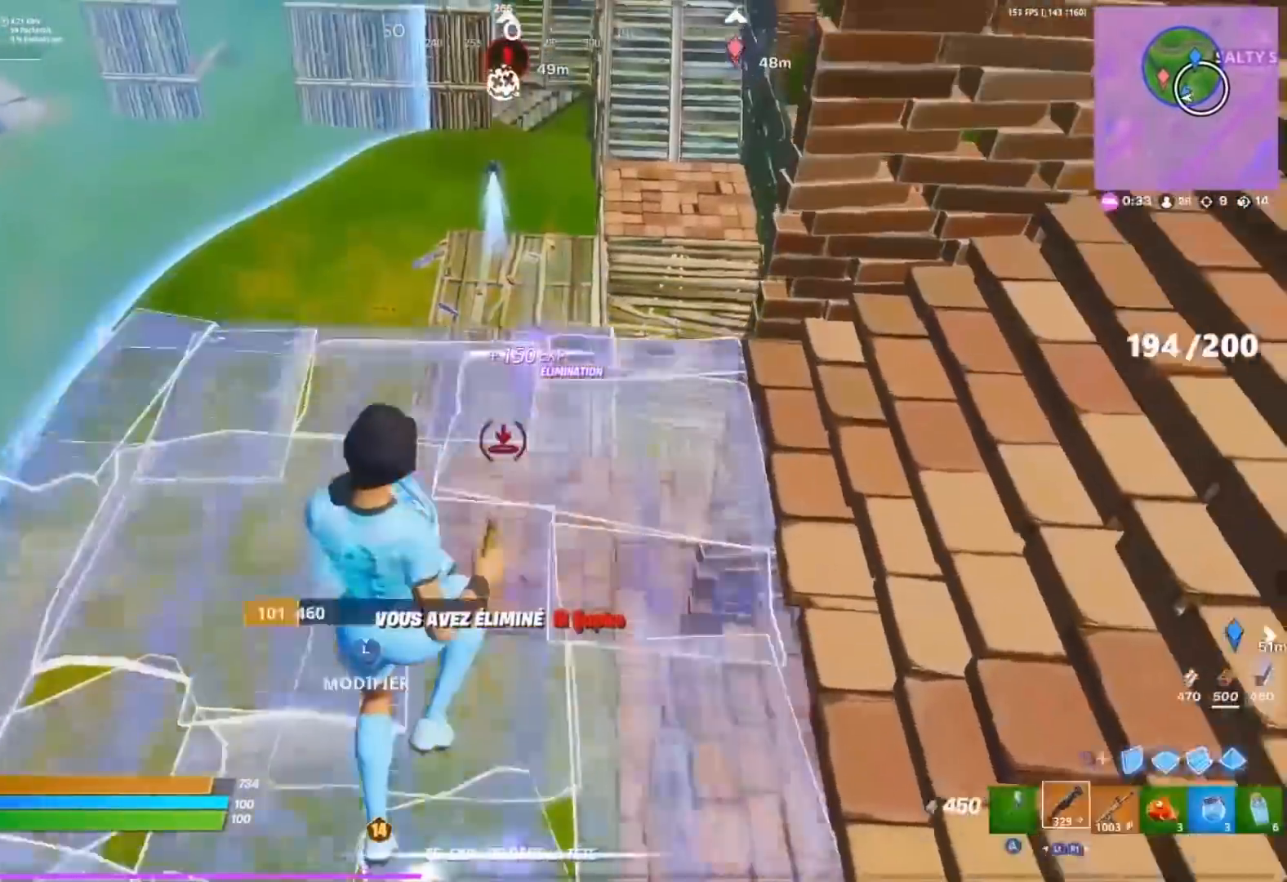
{"buttons": ["R1"], "left_stick": "right", "right_stick": "center", "events": [[50, "CIRCLE", "up"], [83, "left_stick", "down-right"], [367, "left_stick", "right"], [467, "R1", "down"]]}
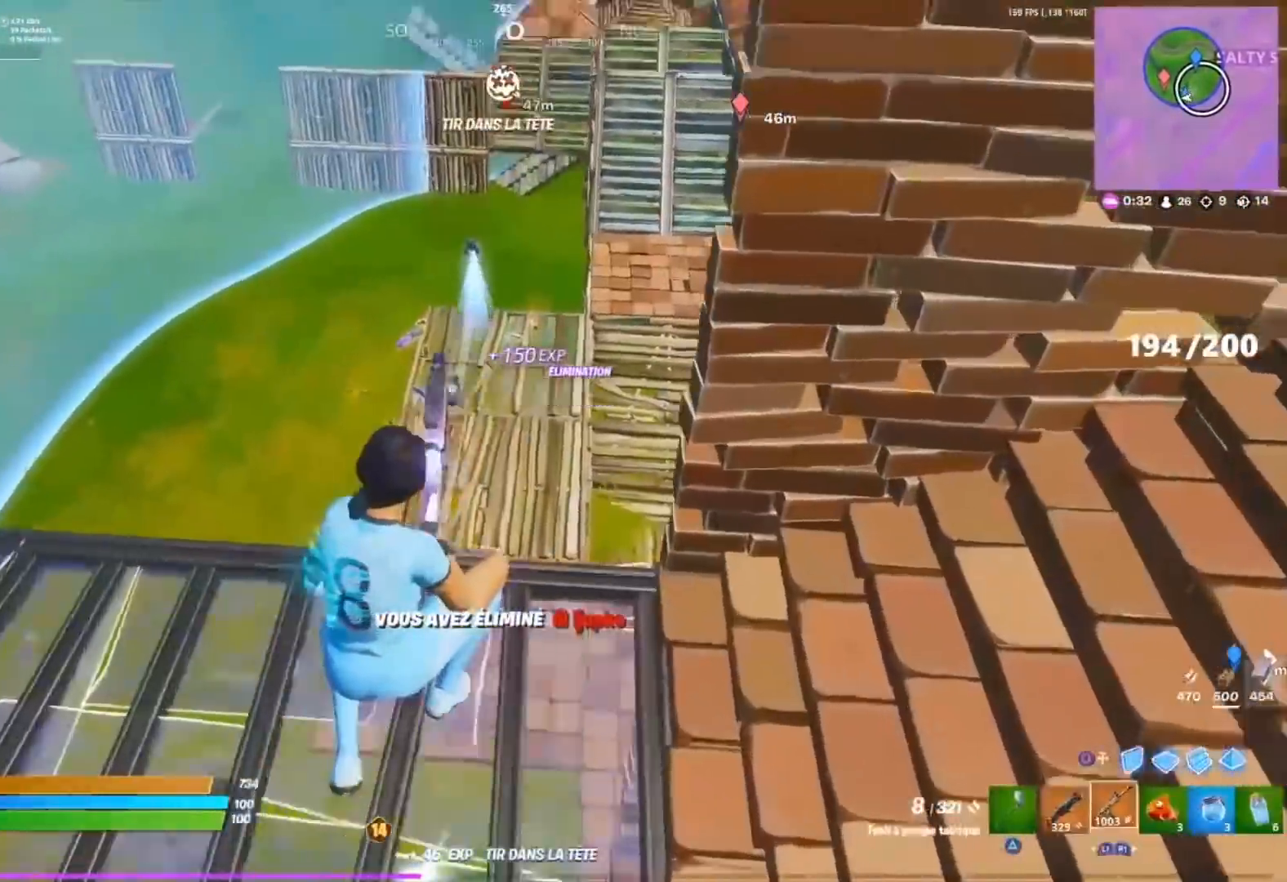
{"buttons": [], "left_stick": "up-right", "right_stick": "center", "events": [[50, "R1", "up"], [50, "right_stick", "right"], [200, "left_stick", "up-right"], [200, "right_stick", "left"], [267, "right_stick", "center"], [333, "R2", "down"], [400, "R2", "up"]]}
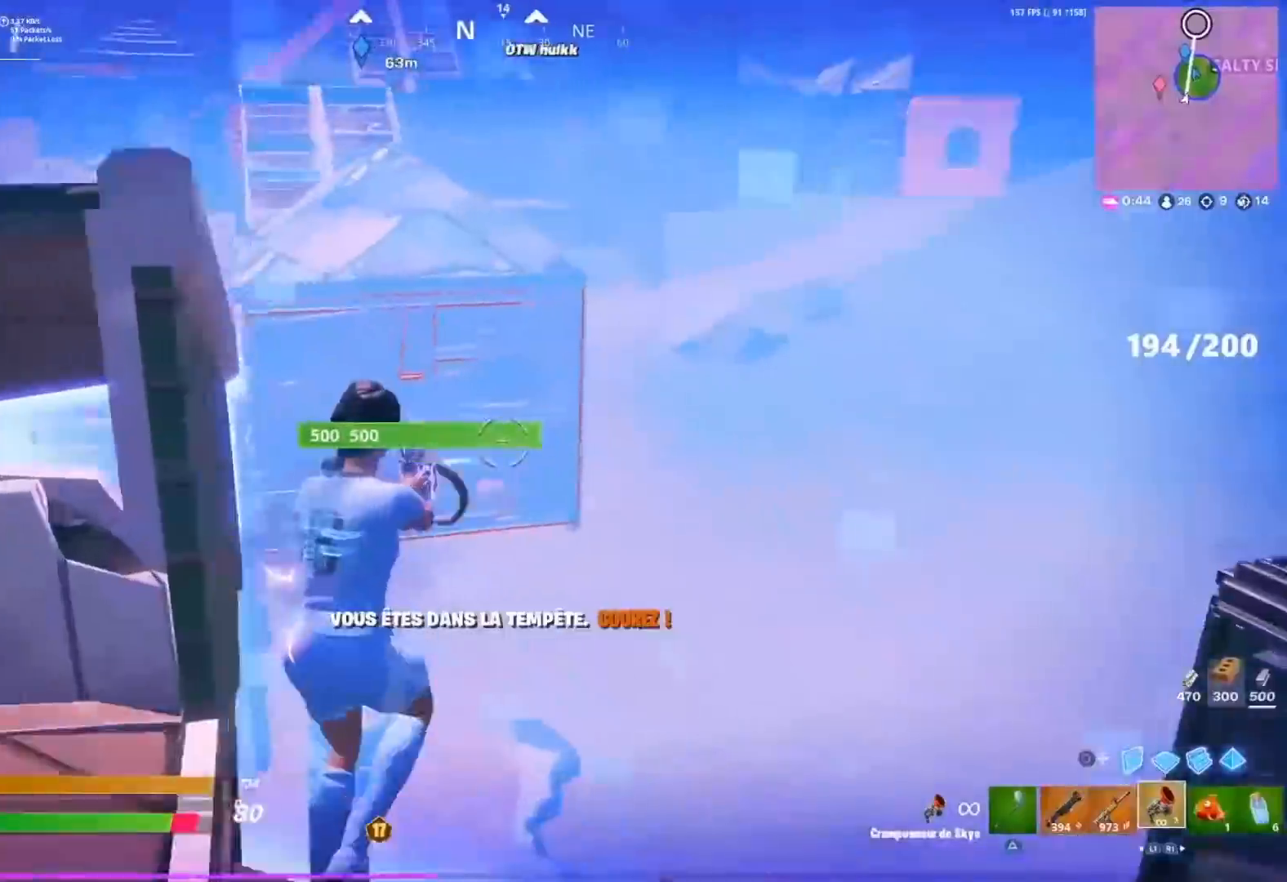
{"buttons": [], "left_stick": "up", "right_stick": "center", "events": [[350, "left_stick", "up"]]}
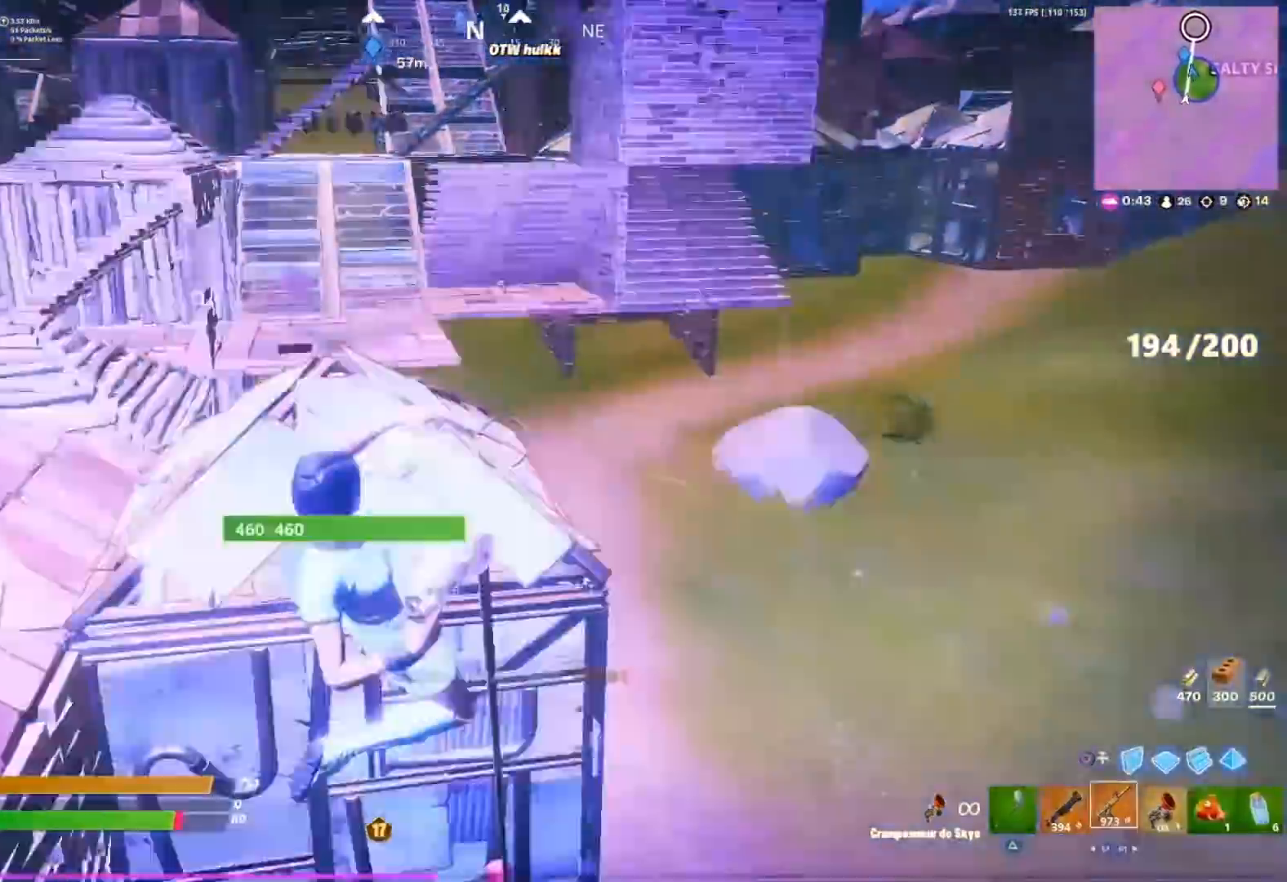
{"buttons": ["CROSS"], "left_stick": "up-left", "right_stick": "up-right", "events": [[117, "right_stick", "down-left"], [133, "CIRCLE", "down"], [233, "CIRCLE", "up"], [233, "R1", "down"], [233, "right_stick", "down-right"], [350, "right_stick", "up-right"], [433, "left_stick", "up-left"], [450, "R1", "up"], [467, "CROSS", "down"]]}
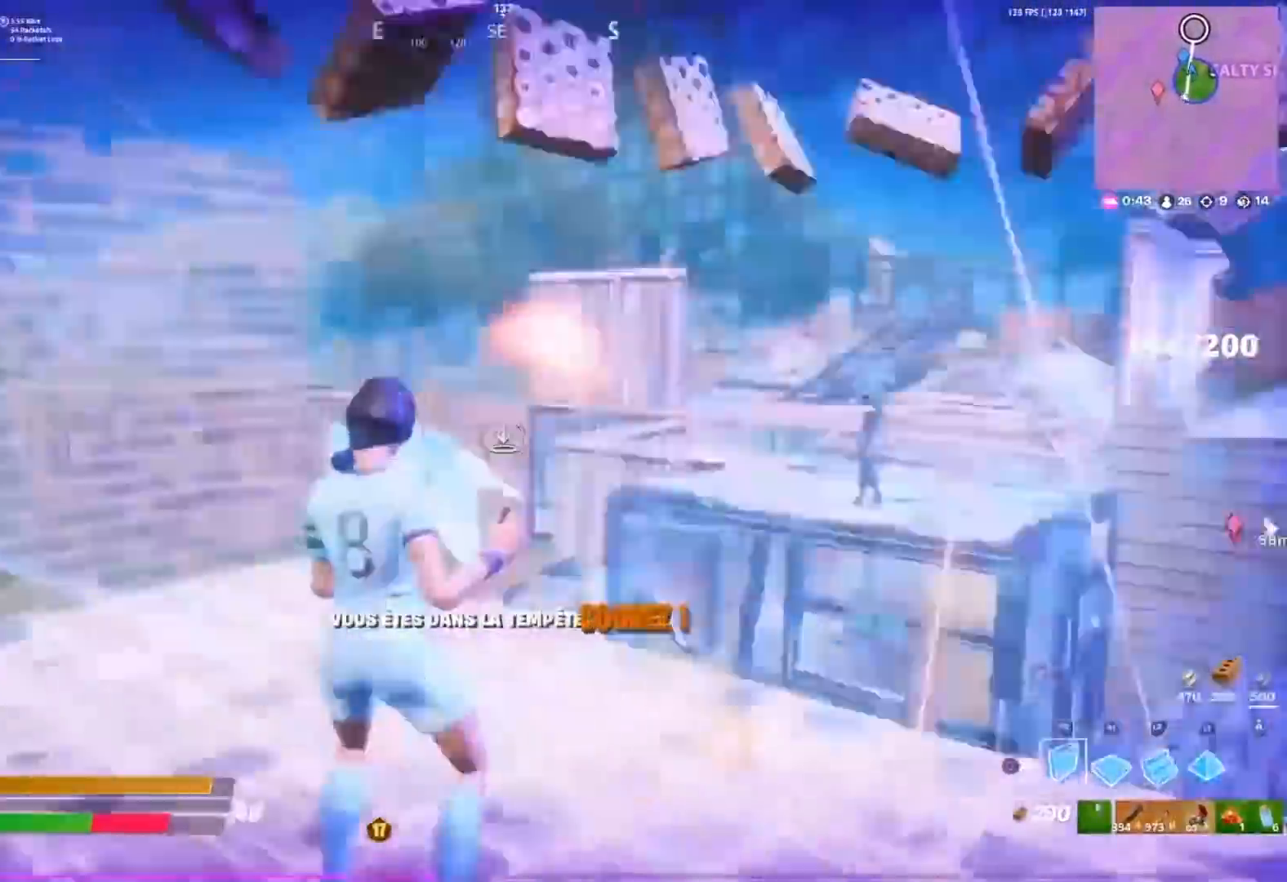
{"buttons": ["R1"], "left_stick": "up-left", "right_stick": "right", "events": [[17, "R2", "down"], [17, "right_stick", "right"], [50, "CROSS", "up"], [133, "left_stick", "down-left"], [133, "right_stick", "left"], [233, "right_stick", "right"], [317, "right_stick", "left"], [333, "R2", "up"], [333, "left_stick", "left"], [383, "L1", "down"], [433, "right_stick", "center"], [450, "L1", "up"], [467, "R1", "down"], [467, "left_stick", "up-left"], [483, "right_stick", "right"]]}
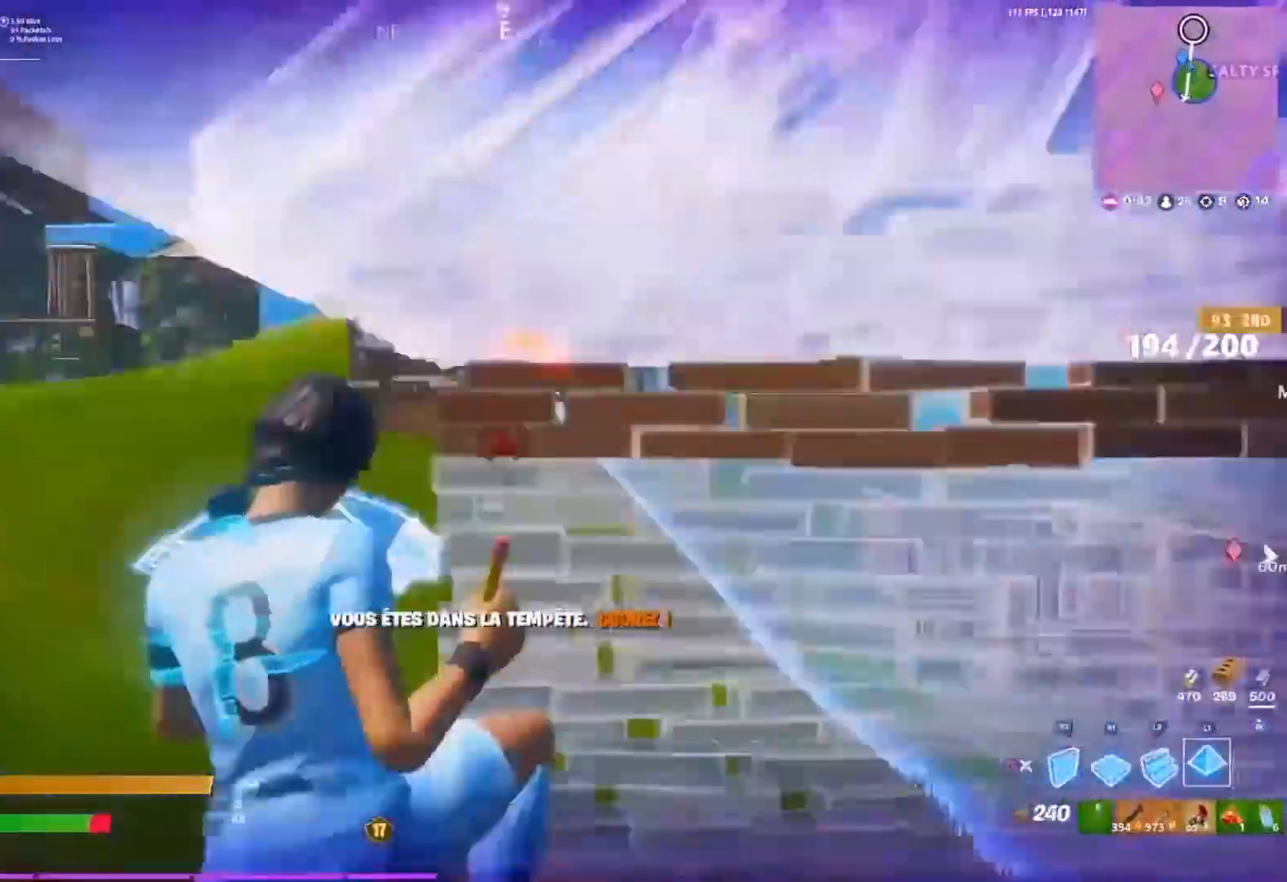
{"buttons": ["R2"], "left_stick": "up", "right_stick": "up-left", "events": [[17, "L1", "down"], [17, "R1", "up"], [67, "right_stick", "up-left"], [100, "L1", "up"], [100, "R1", "down"], [117, "right_stick", "left"], [150, "L1", "down"], [167, "R1", "up"], [217, "right_stick", "down"], [233, "L1", "up"], [233, "R1", "down"], [300, "right_stick", "center"], [317, "left_stick", "up"], [333, "R1", "up"], [417, "right_stick", "up-left"], [467, "R2", "down"]]}
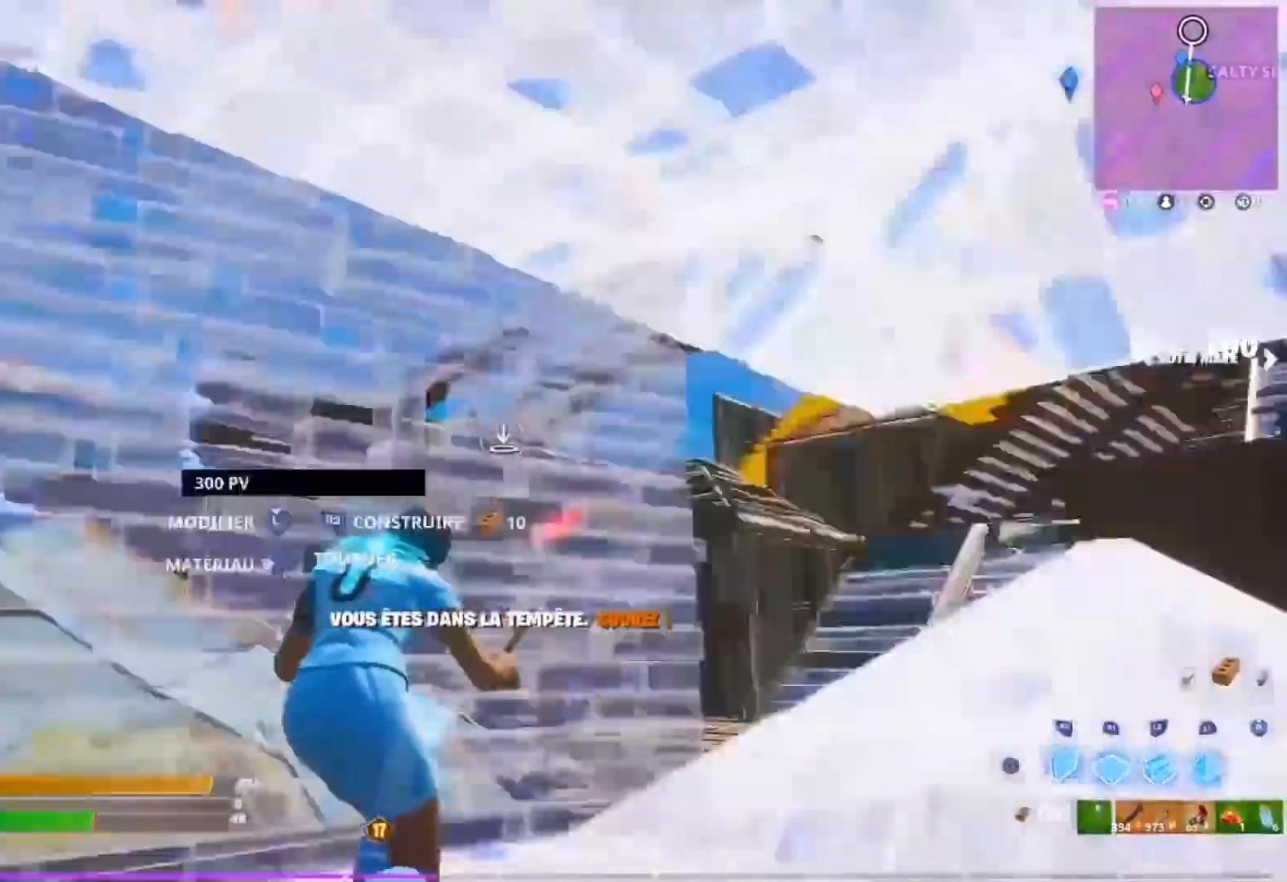
{"buttons": ["R2"], "left_stick": "down-left", "right_stick": "center", "events": [[33, "right_stick", "right"], [67, "R2", "up"], [150, "right_stick", "center"], [250, "right_stick", "right"], [300, "R2", "down"], [367, "left_stick", "left"], [433, "left_stick", "down-left"], [500, "right_stick", "center"]]}
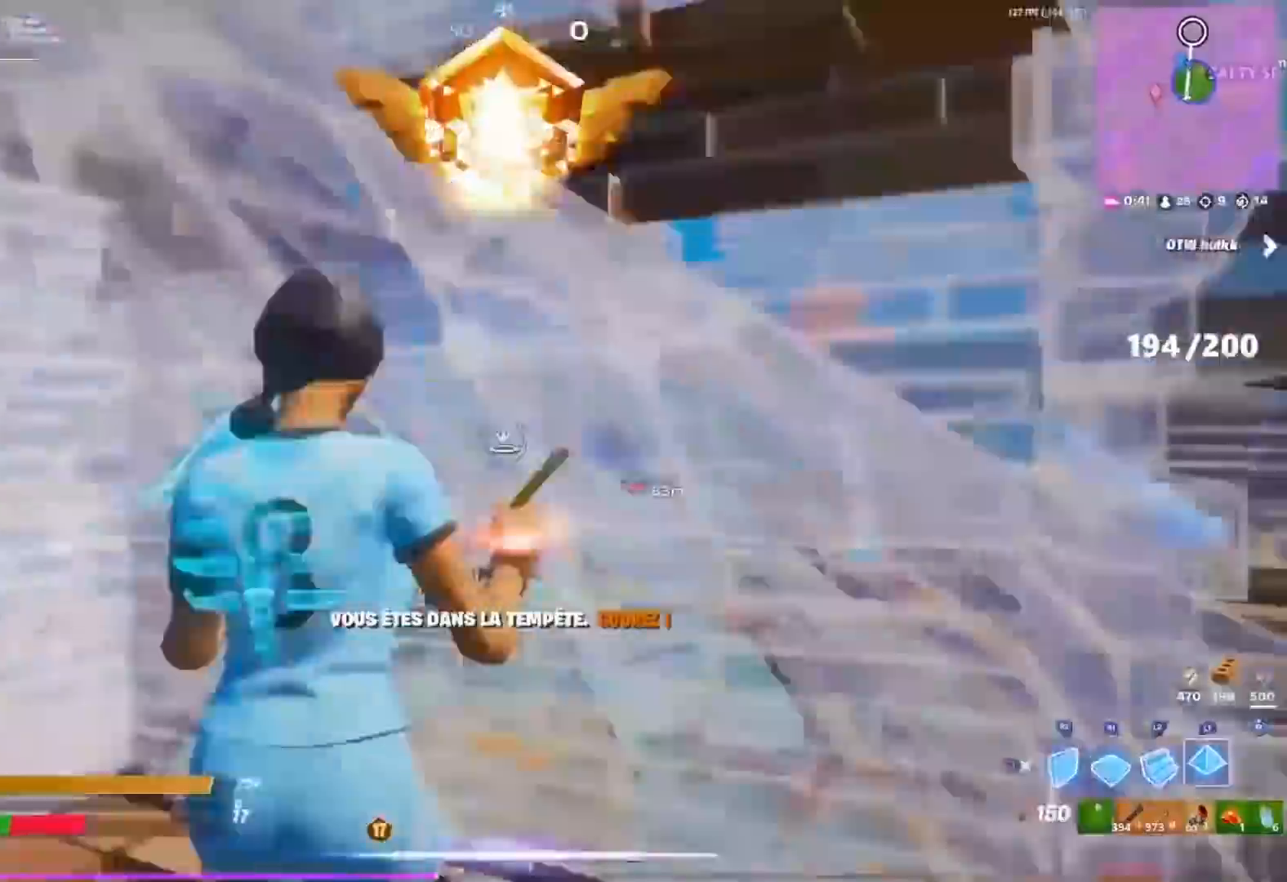
{"buttons": ["R2"], "left_stick": "down-left", "right_stick": "right", "events": [[17, "L1", "down"], [17, "left_stick", "down"], [17, "right_stick", "left"], [67, "left_stick", "center"], [83, "L1", "up"], [100, "right_stick", "center"], [117, "left_stick", "up-left"], [183, "R2", "up"], [250, "right_stick", "right"], [300, "CROSS", "down"], [300, "R2", "down"], [400, "CROSS", "up"], [467, "left_stick", "down-left"]]}
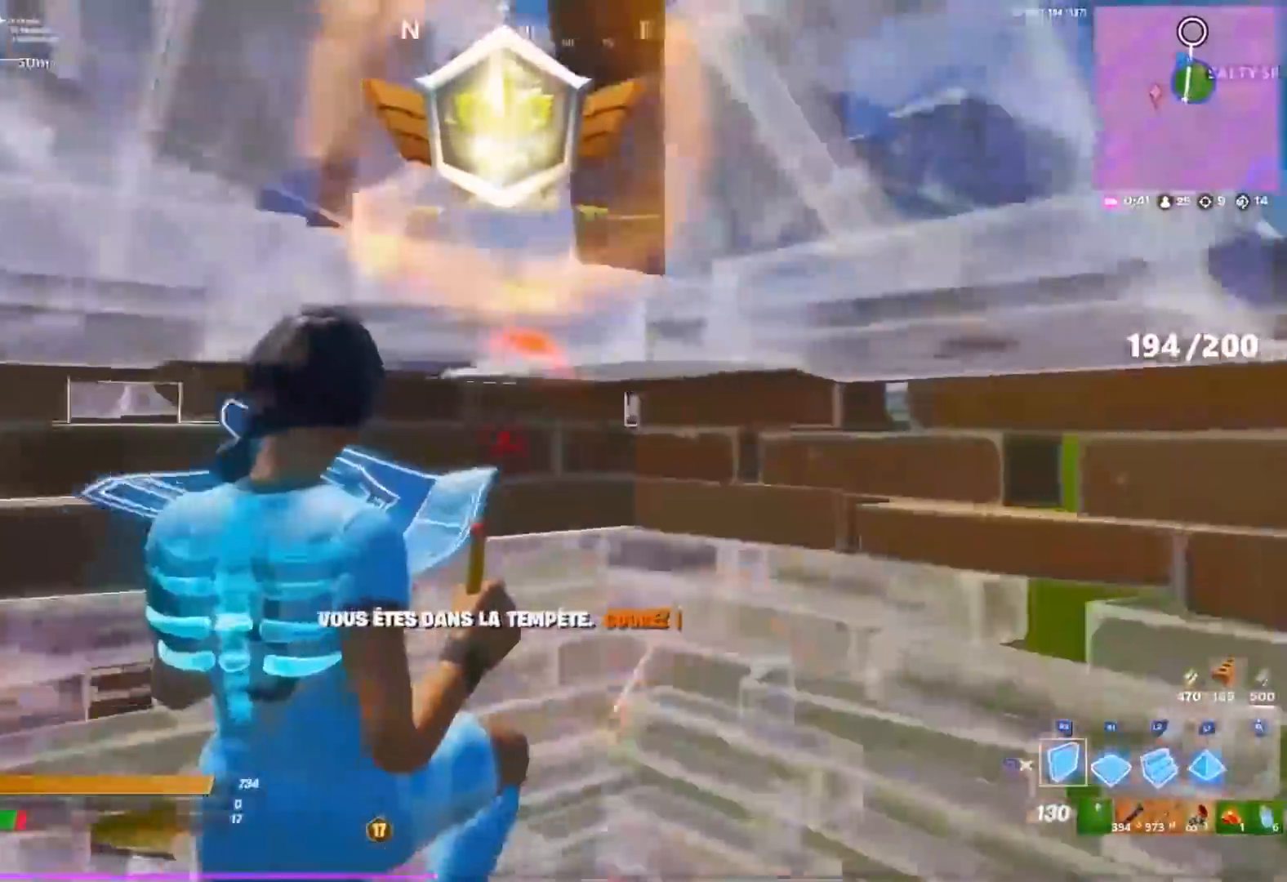
{"buttons": ["R2"], "left_stick": "down-left", "right_stick": "down-left", "events": [[33, "right_stick", "left"], [83, "R2", "up"], [83, "right_stick", "center"], [183, "R2", "down"], [467, "right_stick", "down-left"]]}
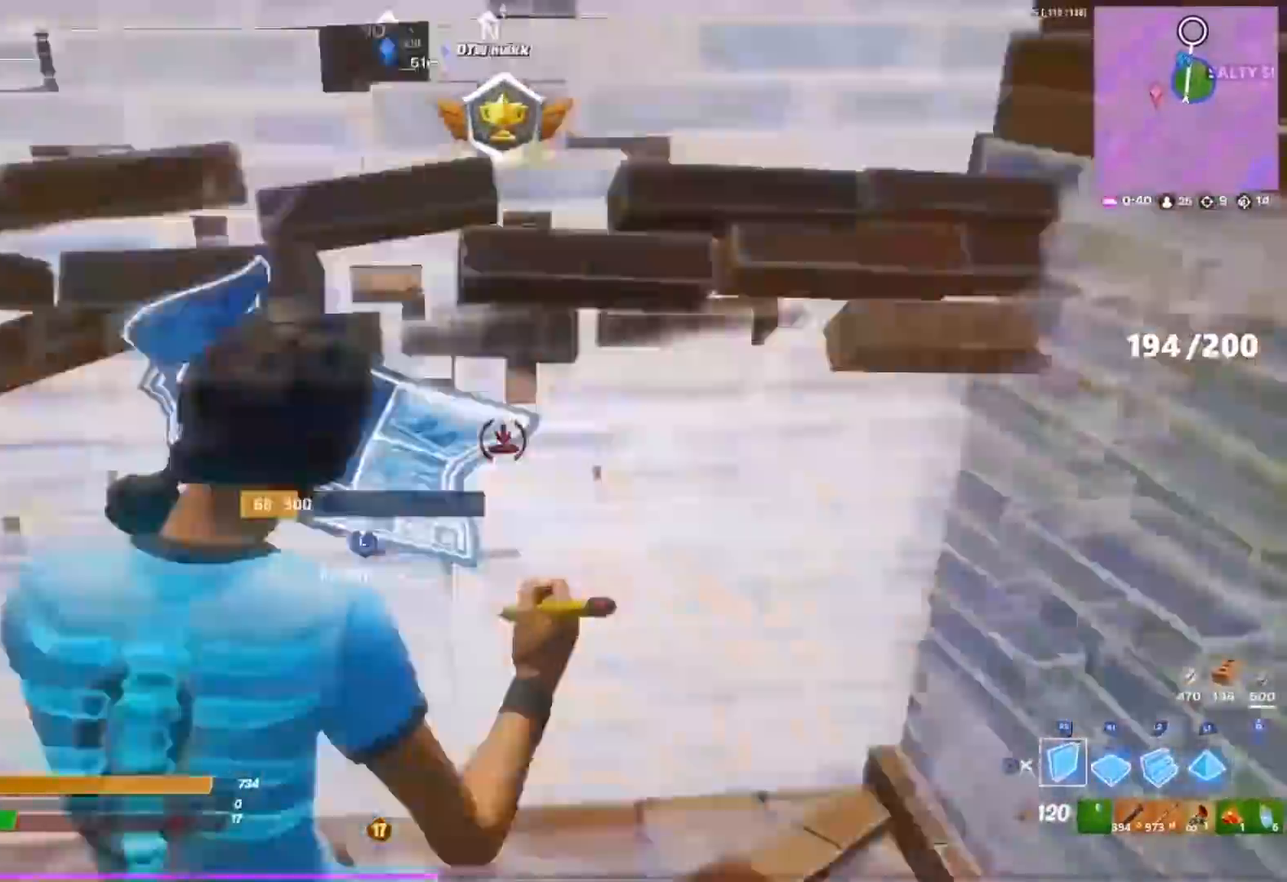
{"buttons": ["R2"], "left_stick": "left", "right_stick": "up-left", "events": [[100, "right_stick", "center"], [133, "R2", "up"], [217, "L3", "down"], [267, "R2", "down"], [267, "right_stick", "right"], [300, "L3", "up"], [350, "L3", "down"], [383, "R2", "up"], [383, "right_stick", "up-left"], [450, "L3", "up"], [483, "R2", "down"], [483, "left_stick", "left"]]}
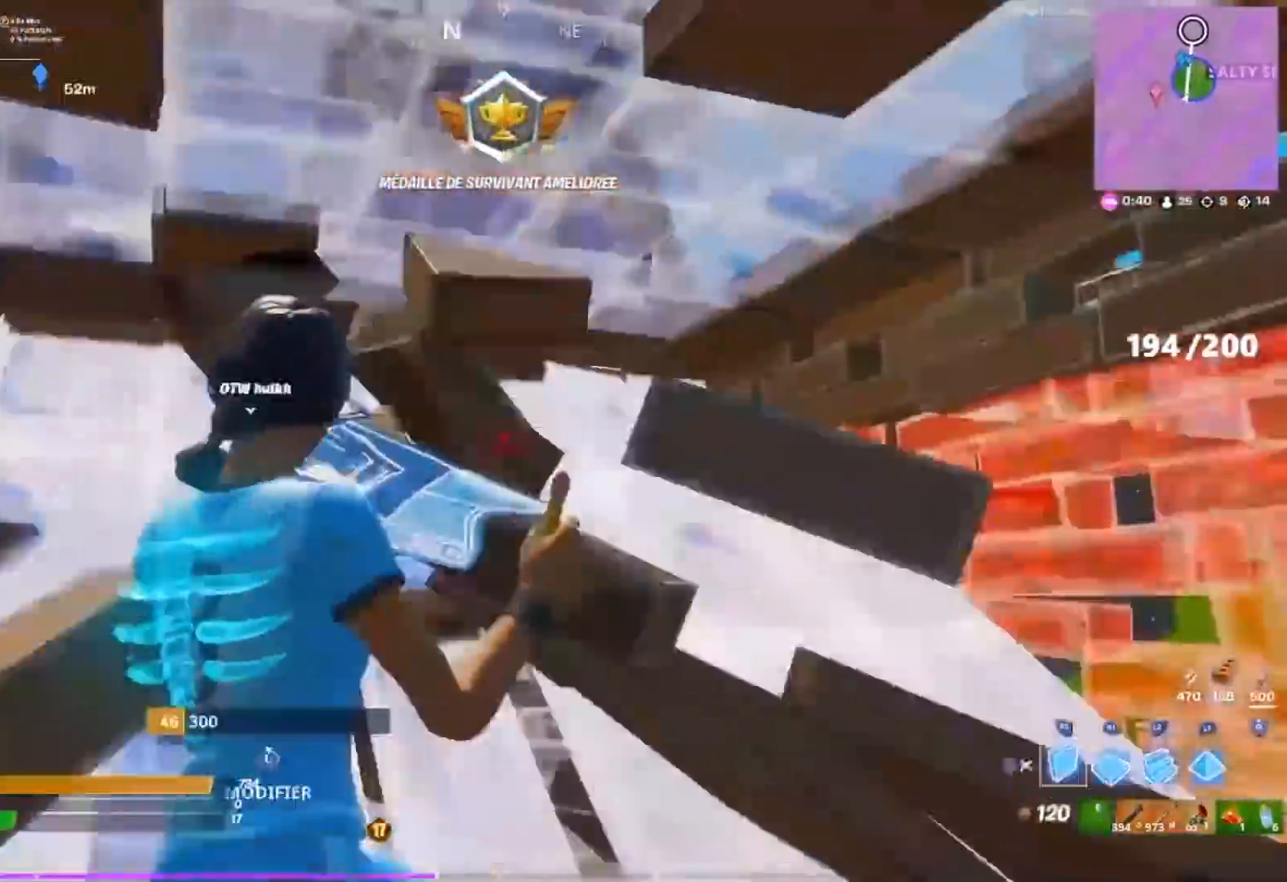
{"buttons": ["R2", "L3"], "left_stick": "up", "right_stick": "down-right", "events": [[17, "right_stick", "center"], [67, "right_stick", "up-left"], [183, "right_stick", "center"], [233, "CIRCLE", "down"], [300, "CIRCLE", "up"], [300, "R2", "up"], [300, "left_stick", "up"], [400, "L3", "down"], [400, "right_stick", "up"], [467, "R2", "down"], [467, "right_stick", "down-right"]]}
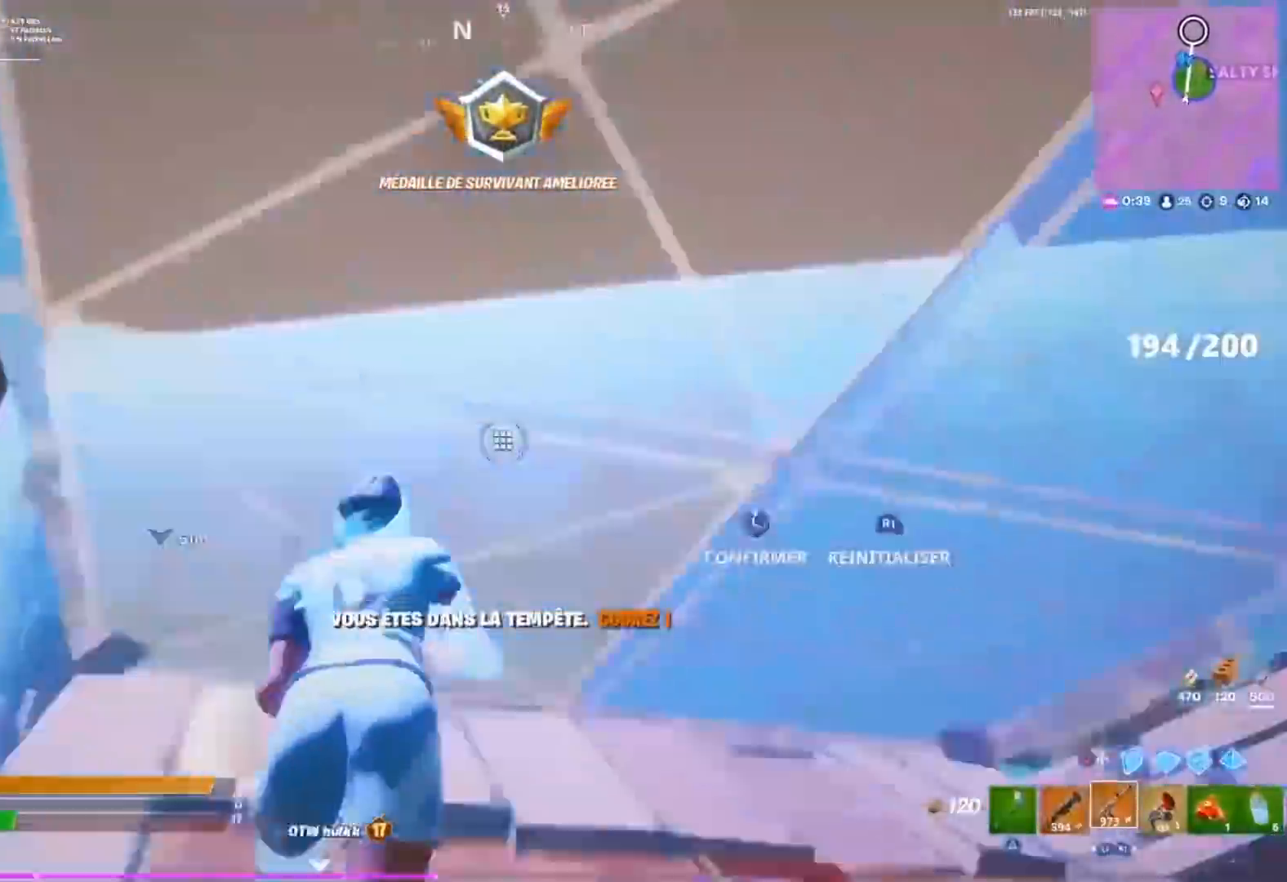
{"buttons": [], "left_stick": "up", "right_stick": "down", "events": [[50, "right_stick", "up"], [67, "R2", "up"], [100, "L3", "up"], [117, "right_stick", "center"], [150, "L3", "down"], [167, "right_stick", "down-left"], [183, "R2", "down"], [267, "right_stick", "center"], [300, "R2", "up"], [367, "CIRCLE", "down"], [367, "L3", "up"], [417, "right_stick", "down"], [467, "CIRCLE", "up"]]}
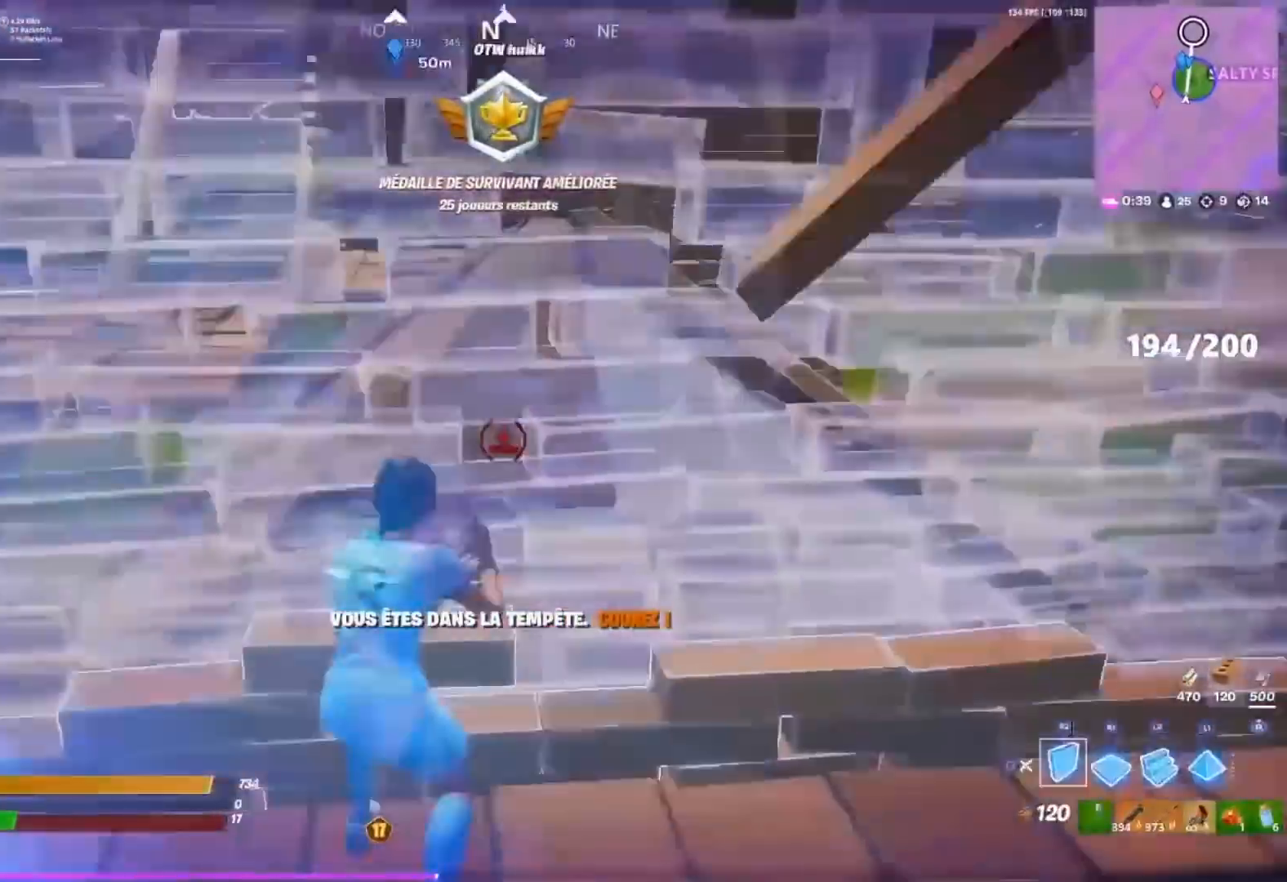
{"buttons": ["CIRCLE", "R2"], "left_stick": "right", "right_stick": "center", "events": [[50, "right_stick", "center"], [100, "R2", "down"], [200, "right_stick", "up"], [217, "L2", "down"], [217, "R2", "up"], [317, "L2", "up"], [367, "R2", "down"], [367, "right_stick", "center"], [467, "CIRCLE", "down"], [467, "left_stick", "right"]]}
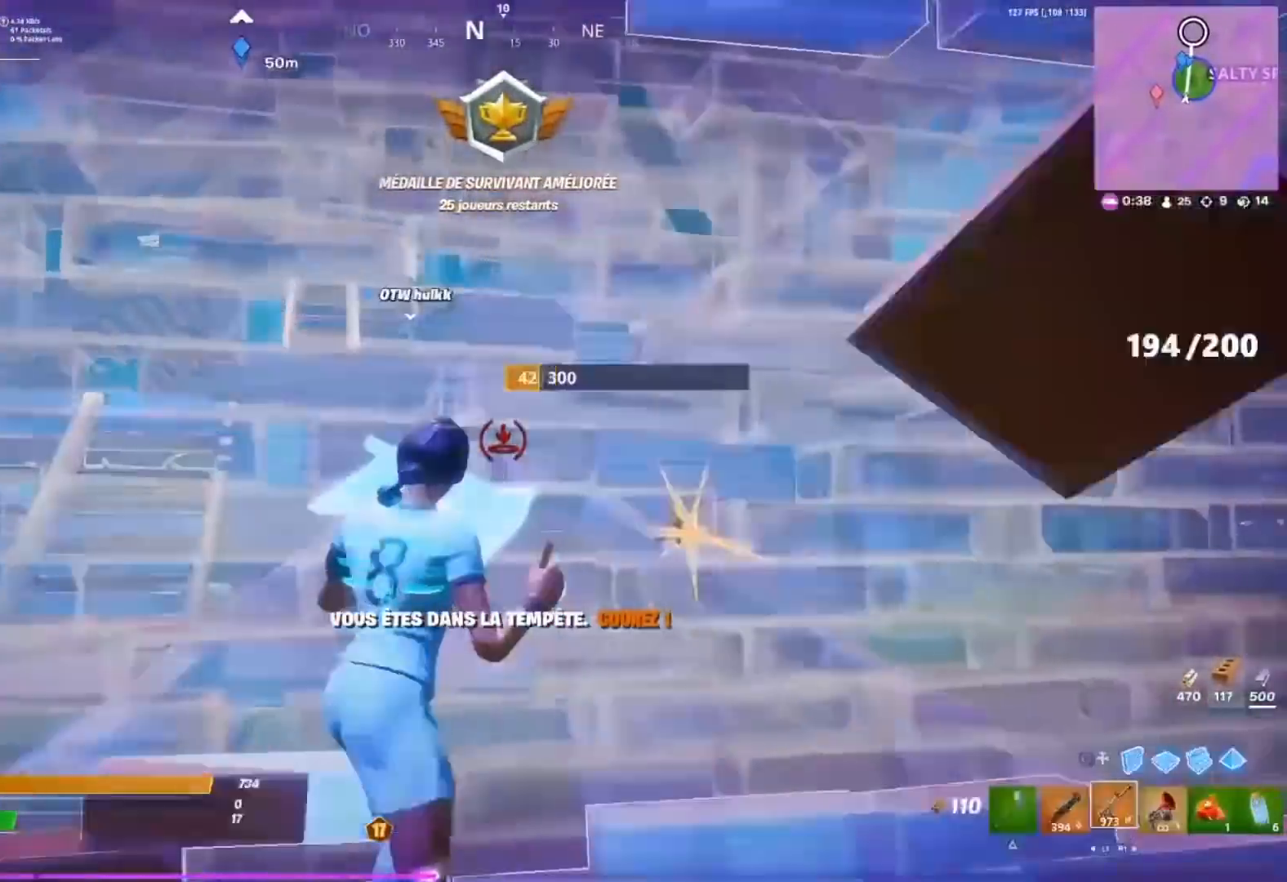
{"buttons": [], "left_stick": "right", "right_stick": "center", "events": [[33, "CIRCLE", "up"], [33, "R2", "up"], [167, "R1", "down"], [200, "right_stick", "right"], [217, "R1", "up"], [300, "R1", "down"], [350, "R1", "up"], [350, "right_stick", "center"]]}
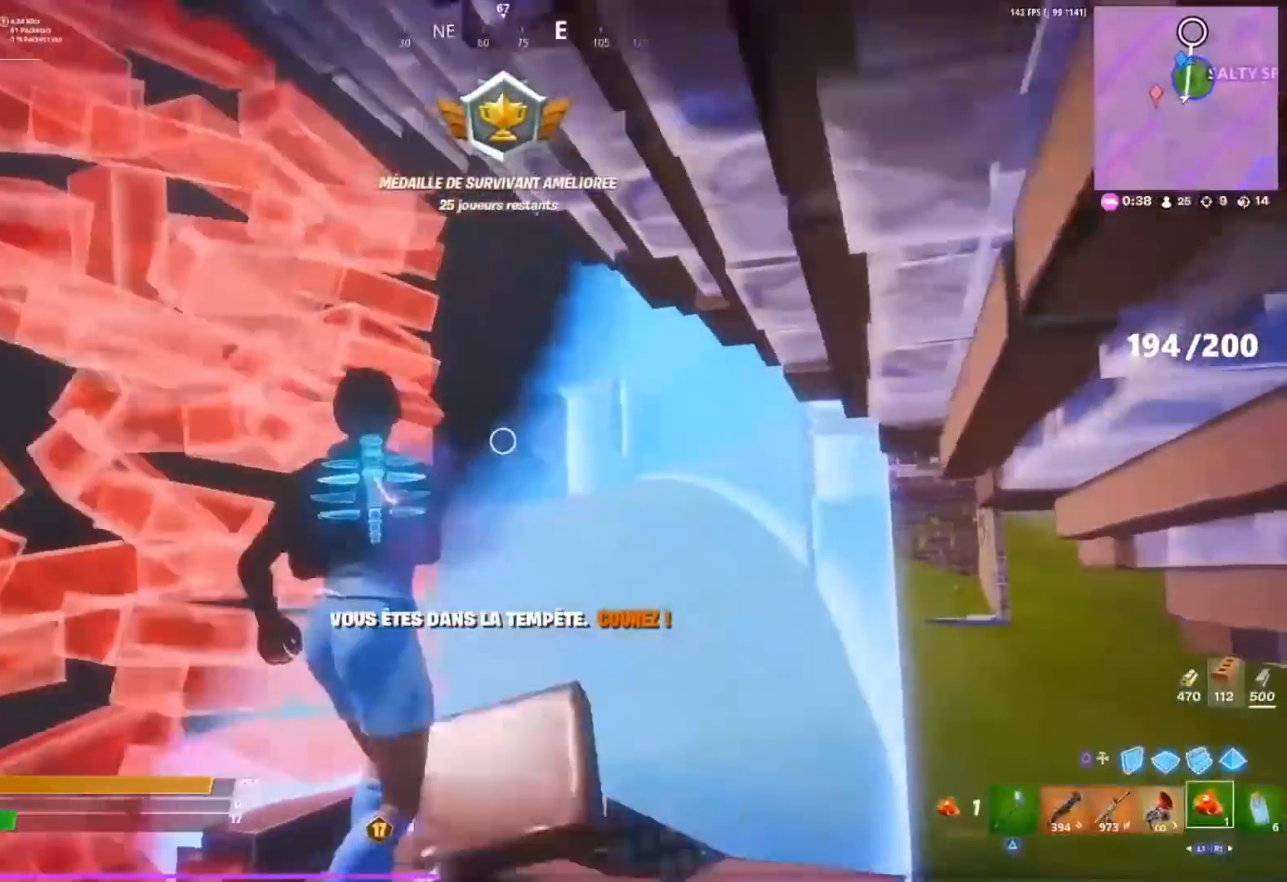
{"buttons": [], "left_stick": "center", "right_stick": "center", "events": [[83, "left_stick", "up-right"], [83, "right_stick", "down-left"], [100, "R2", "down"], [167, "R2", "up"], [250, "right_stick", "center"], [283, "left_stick", "center"], [317, "DPAD_UP", "down"], [400, "CIRCLE", "down"], [400, "DPAD_UP", "up"], [467, "CIRCLE", "up"]]}
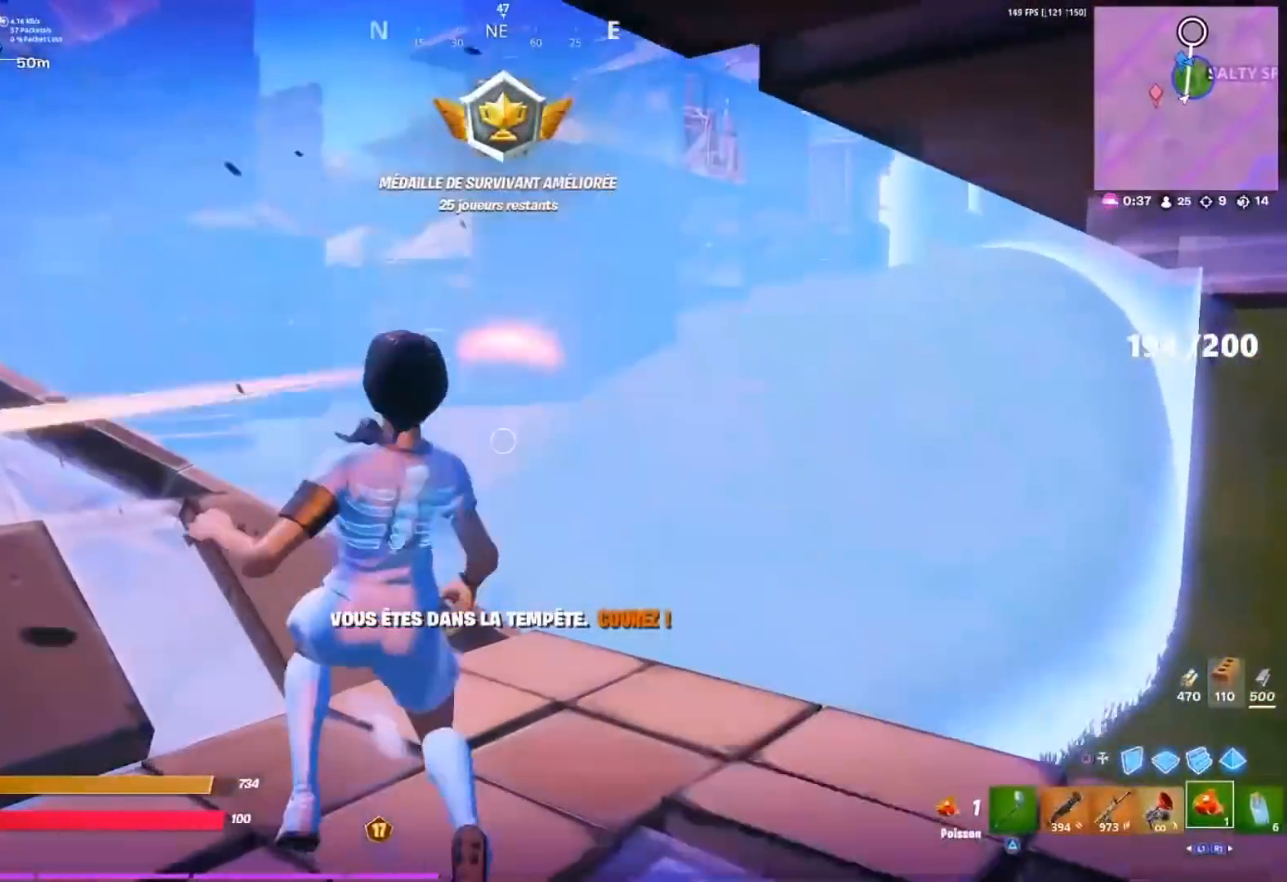
{"buttons": [], "left_stick": "up", "right_stick": "center", "events": [[150, "right_stick", "up-left"], [200, "right_stick", "center"], [233, "left_stick", "up-left"], [400, "left_stick", "up"]]}
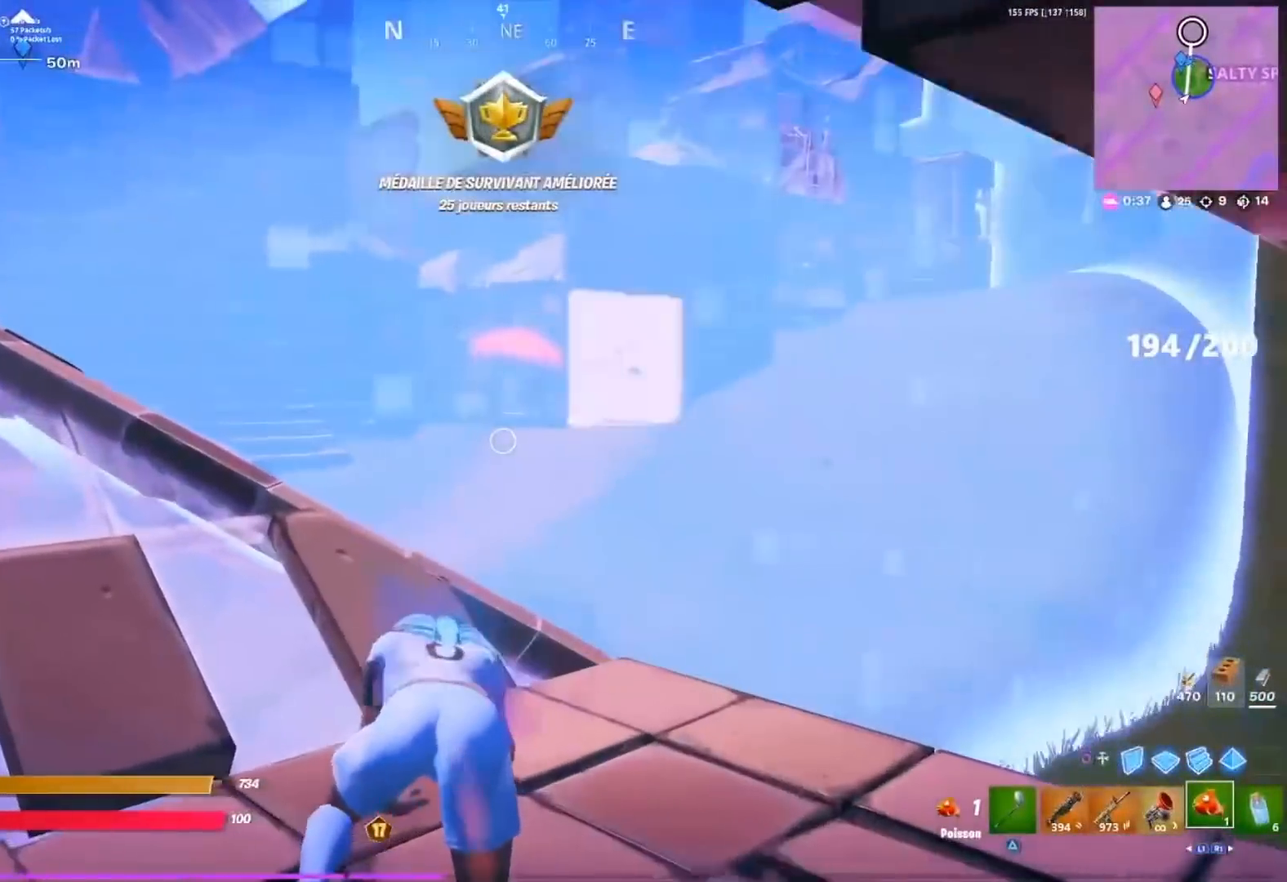
{"buttons": [], "left_stick": "up", "right_stick": "center", "events": []}
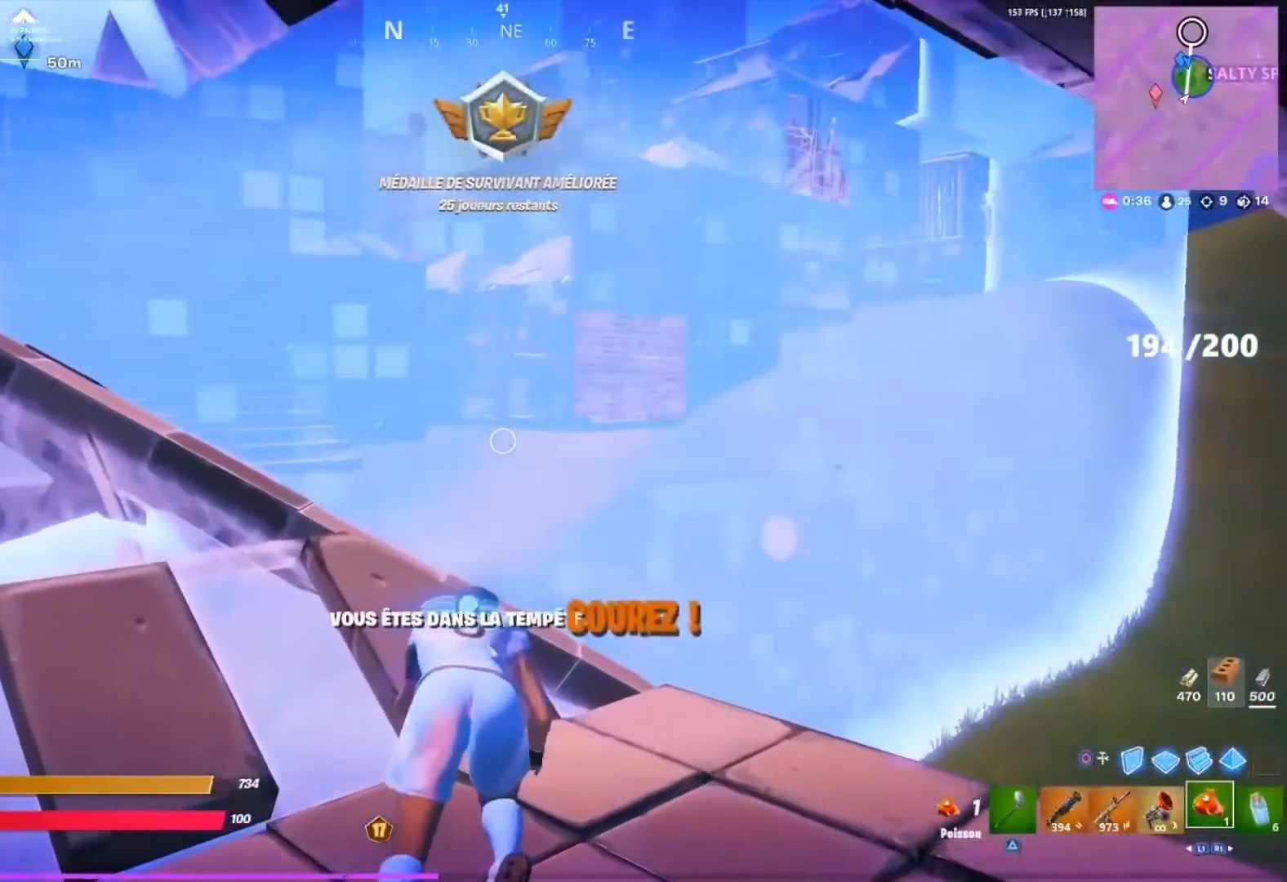
{"buttons": [], "left_stick": "up", "right_stick": "center", "events": []}
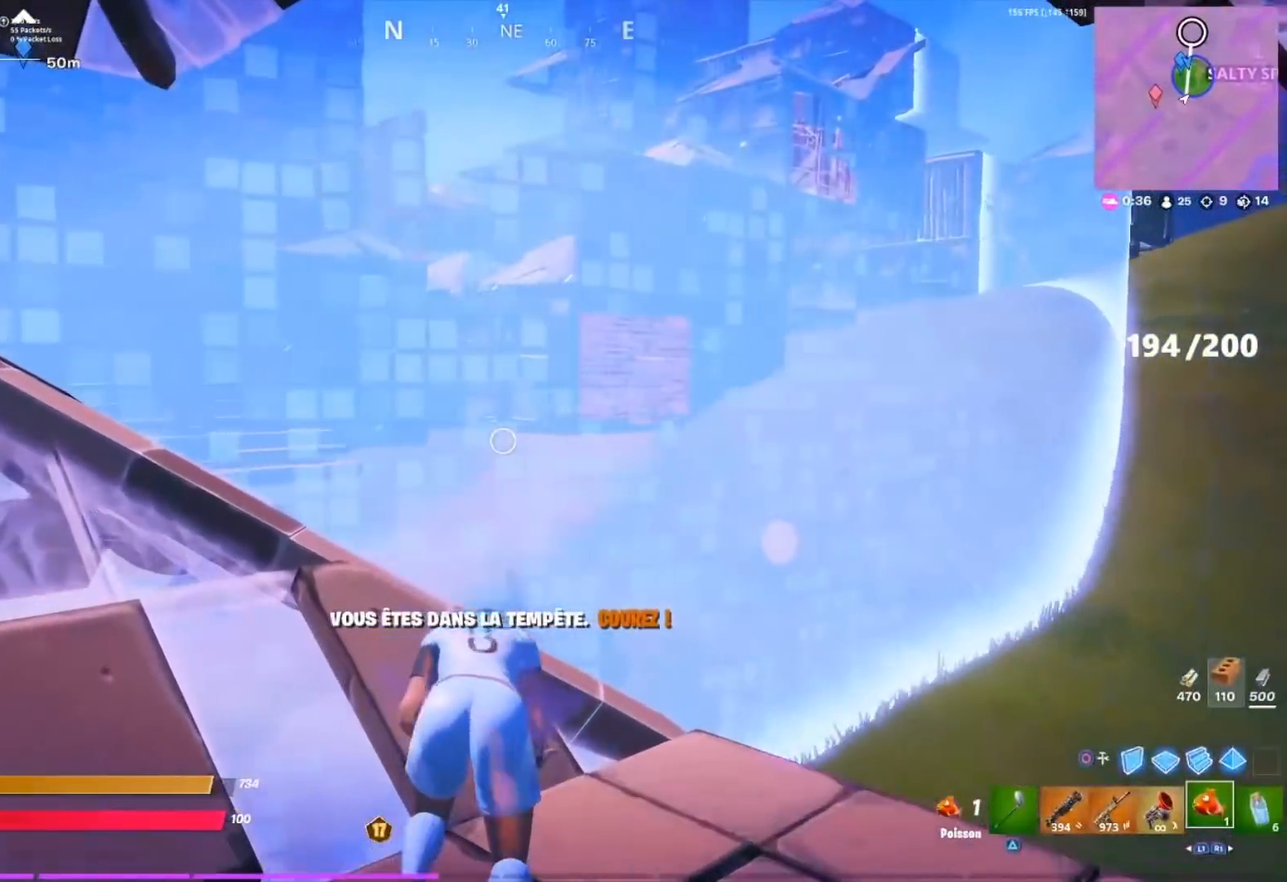
{"buttons": [], "left_stick": "up-left", "right_stick": "center", "events": [[483, "left_stick", "up-left"]]}
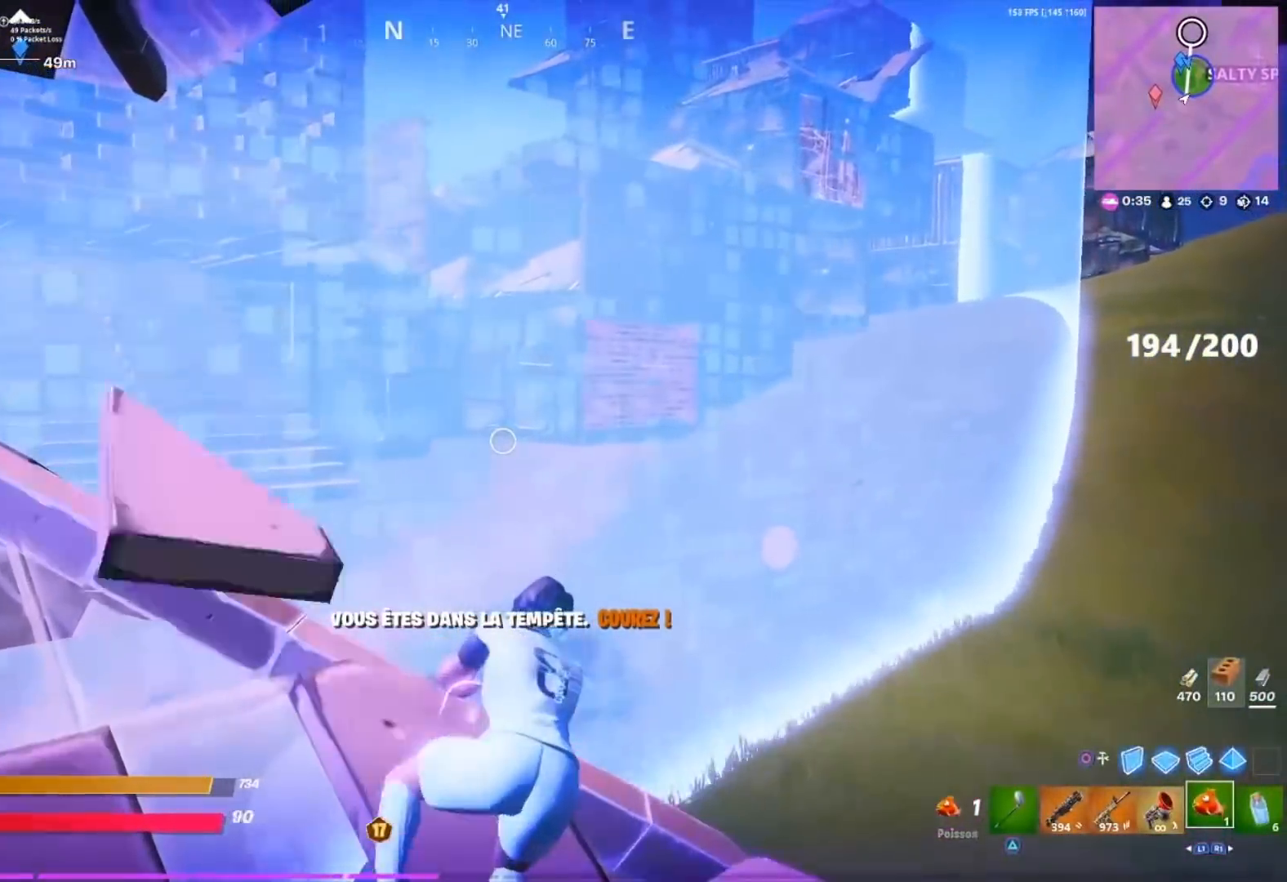
{"buttons": [], "left_stick": "up", "right_stick": "left", "events": [[433, "right_stick", "left"], [450, "left_stick", "up"]]}
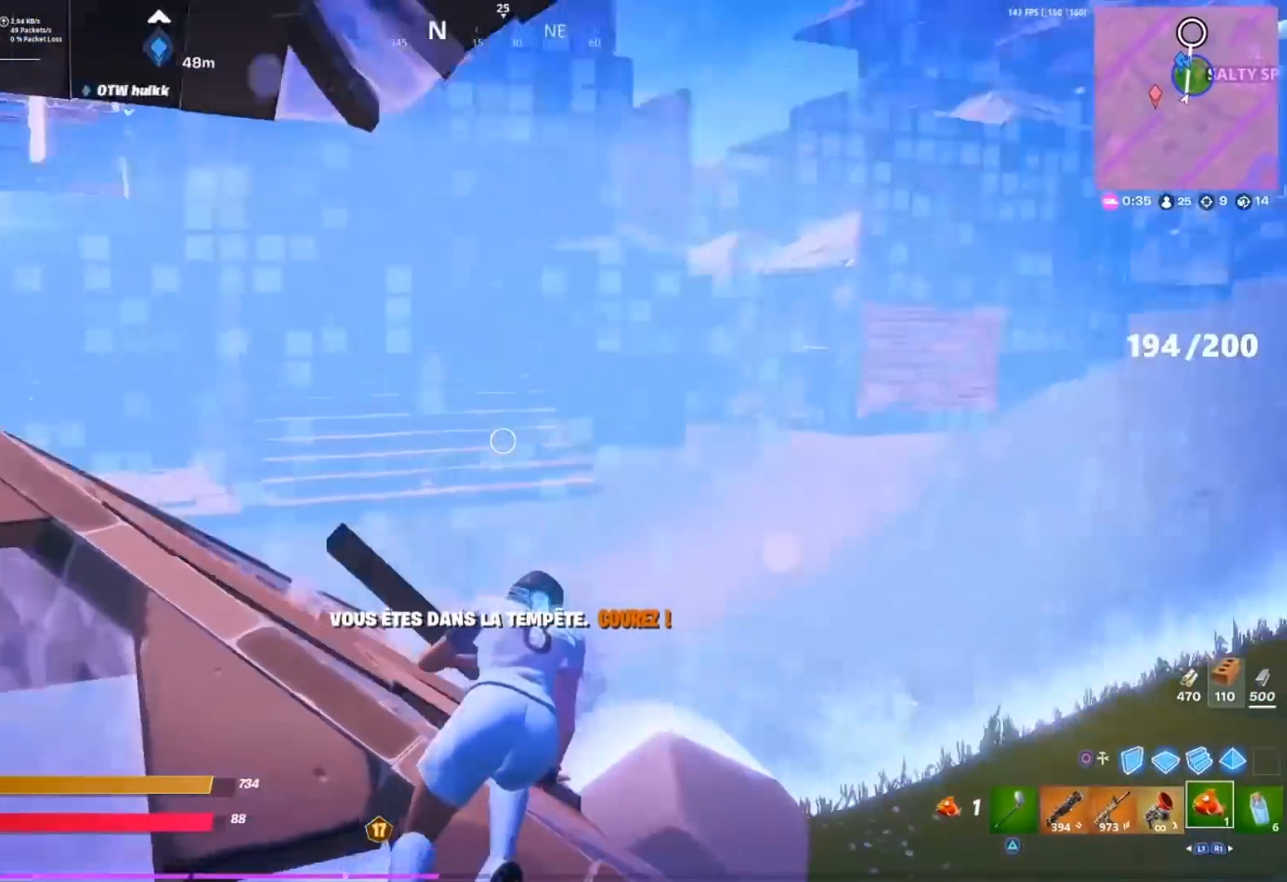
{"buttons": [], "left_stick": "up-right", "right_stick": "center", "events": [[33, "right_stick", "center"], [250, "right_stick", "left"], [350, "right_stick", "center"], [383, "left_stick", "up-right"]]}
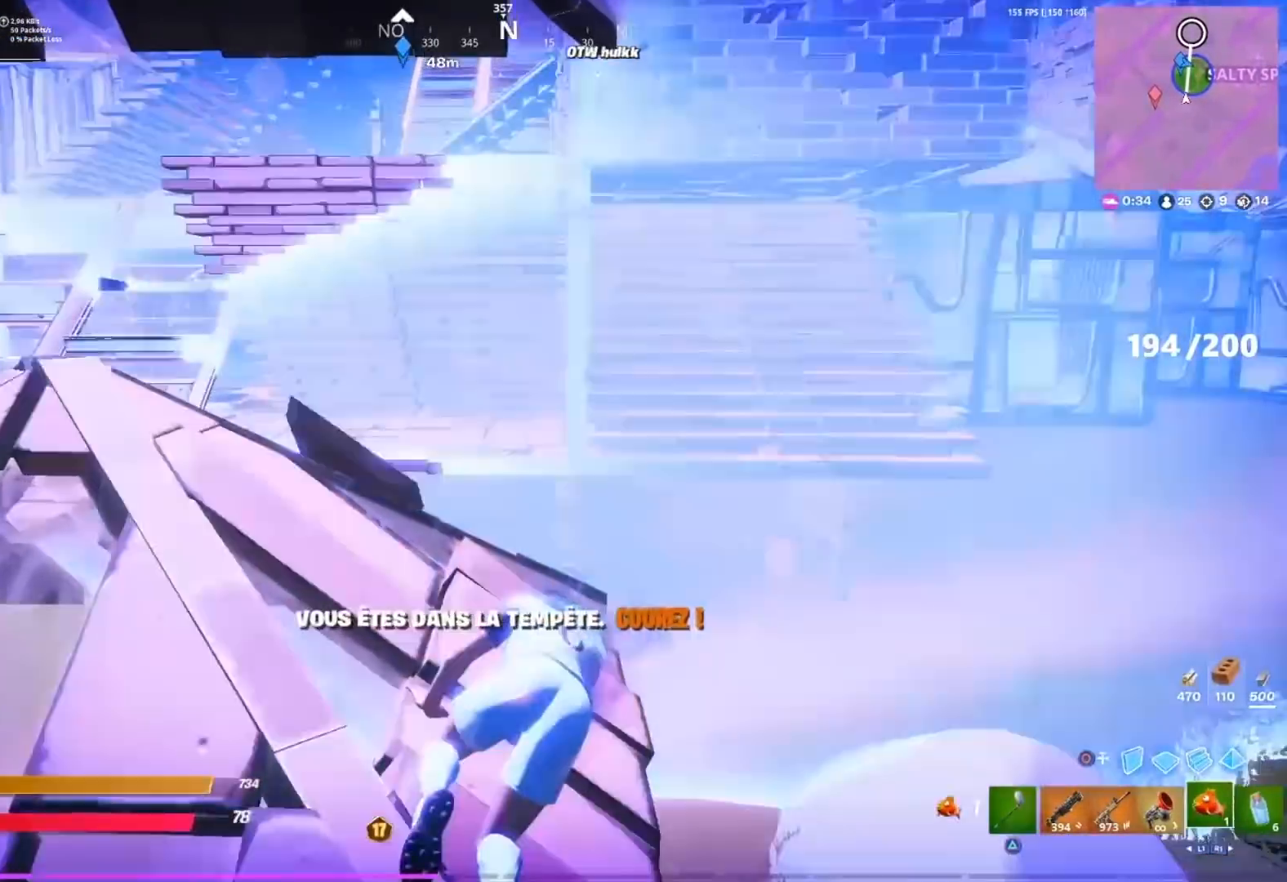
{"buttons": [], "left_stick": "up-right", "right_stick": "center", "events": []}
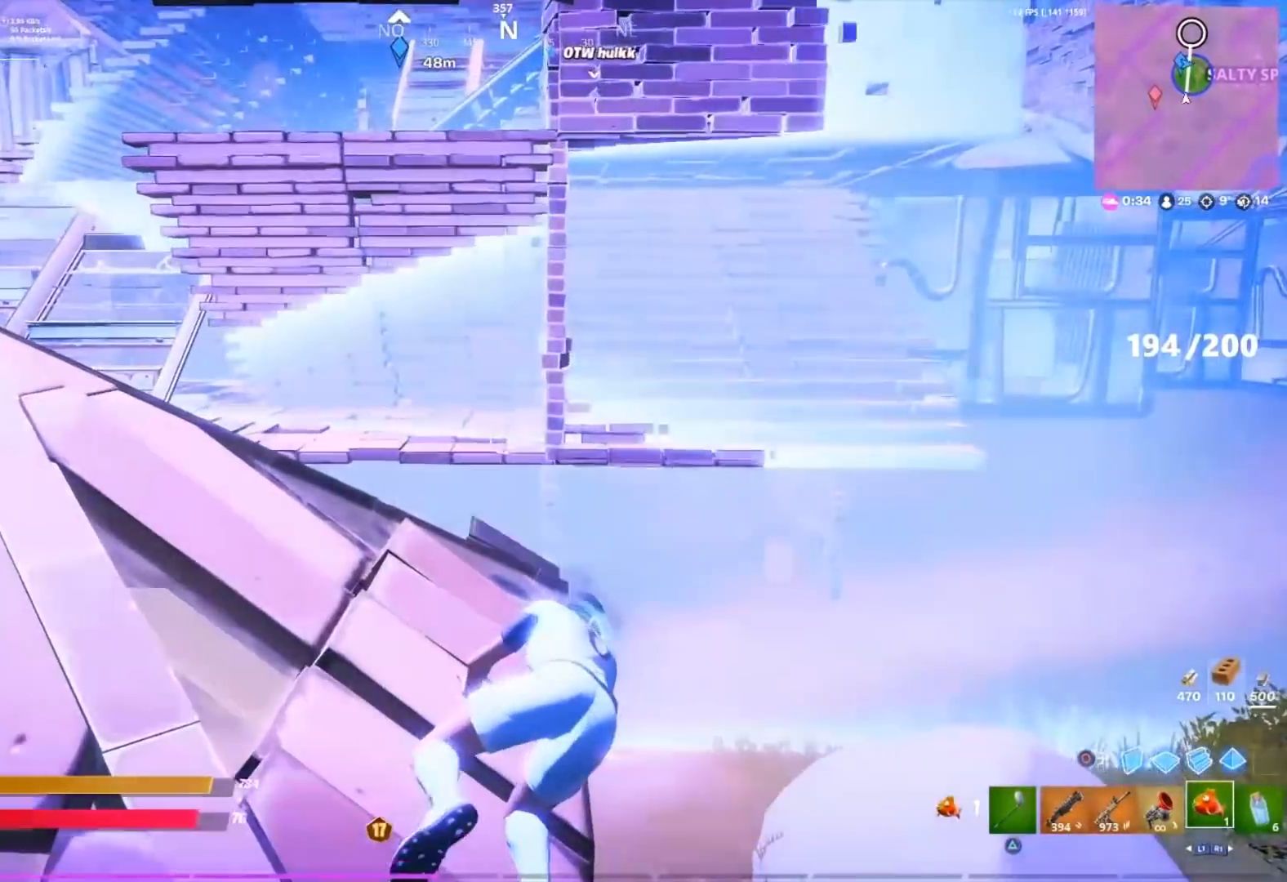
{"buttons": [], "left_stick": "up", "right_stick": "center", "events": [[67, "left_stick", "up"]]}
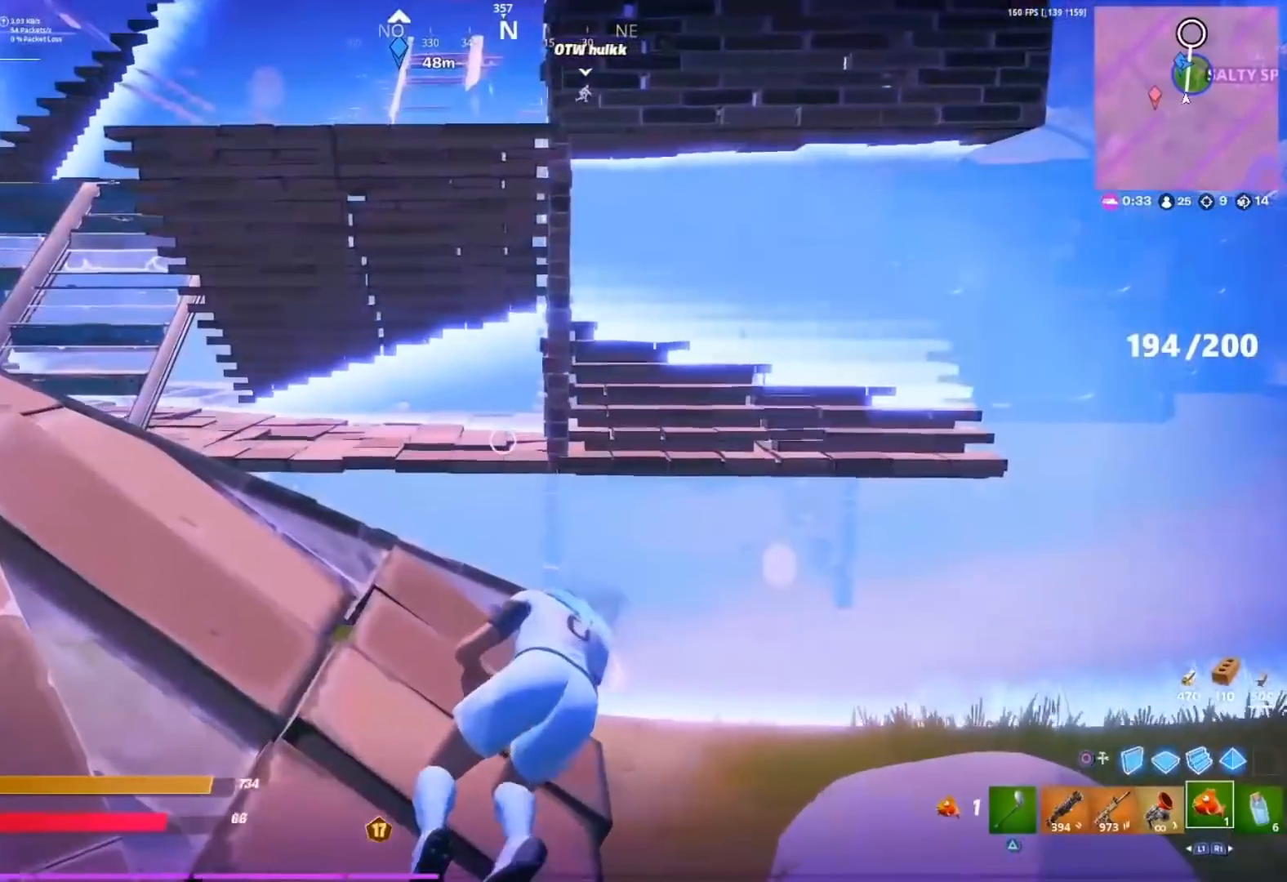
{"buttons": [], "left_stick": "up", "right_stick": "center", "events": []}
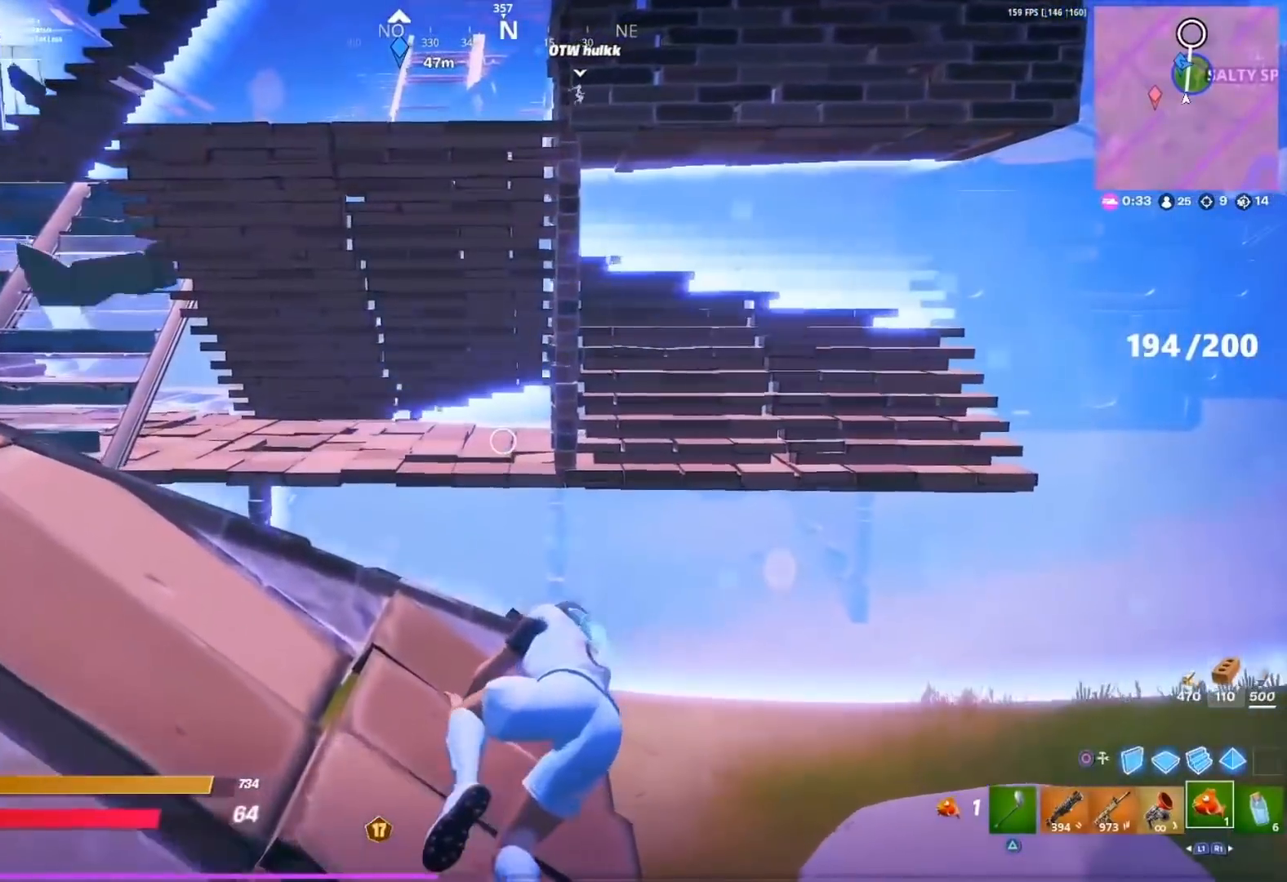
{"buttons": [], "left_stick": "up", "right_stick": "center", "events": []}
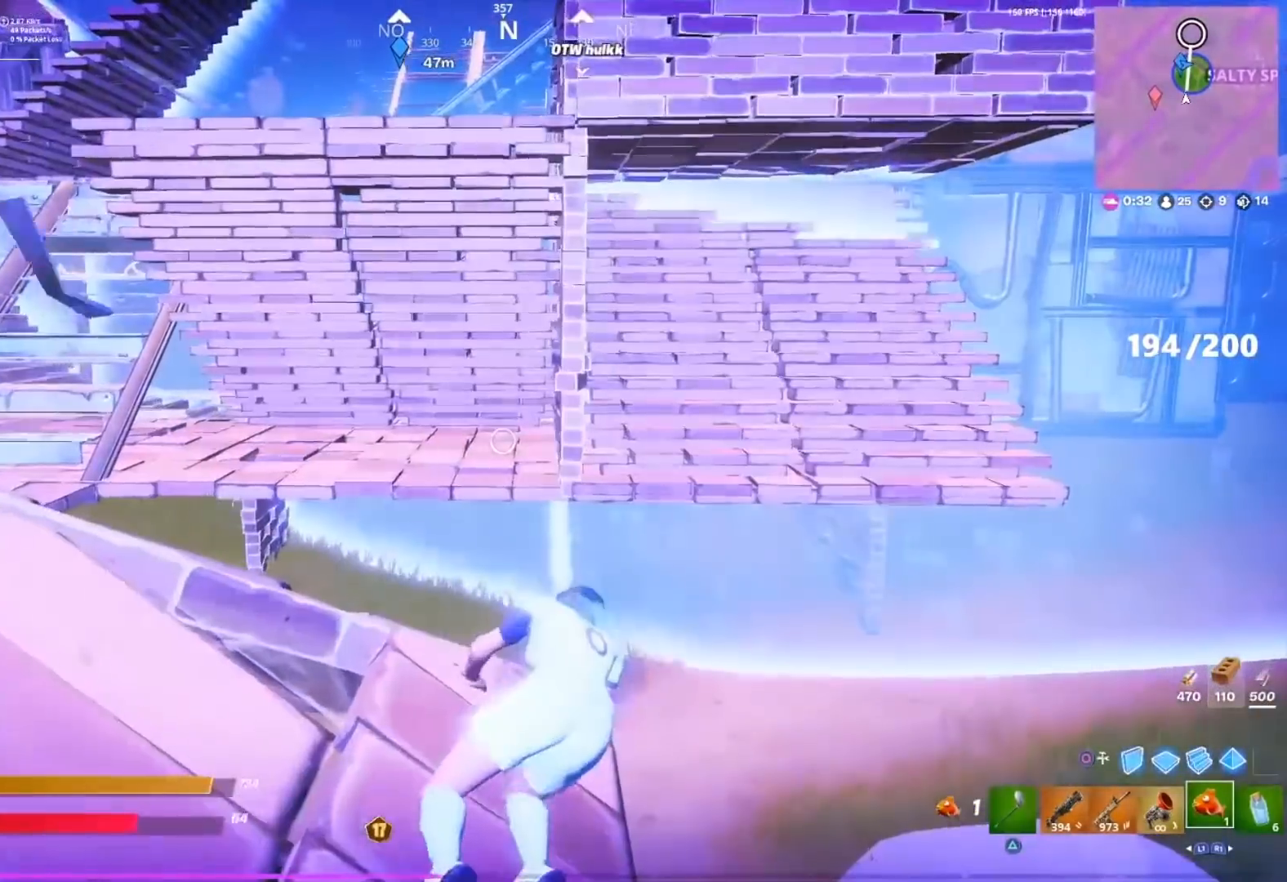
{"buttons": [], "left_stick": "up-right", "right_stick": "center", "events": [[17, "left_stick", "up-right"]]}